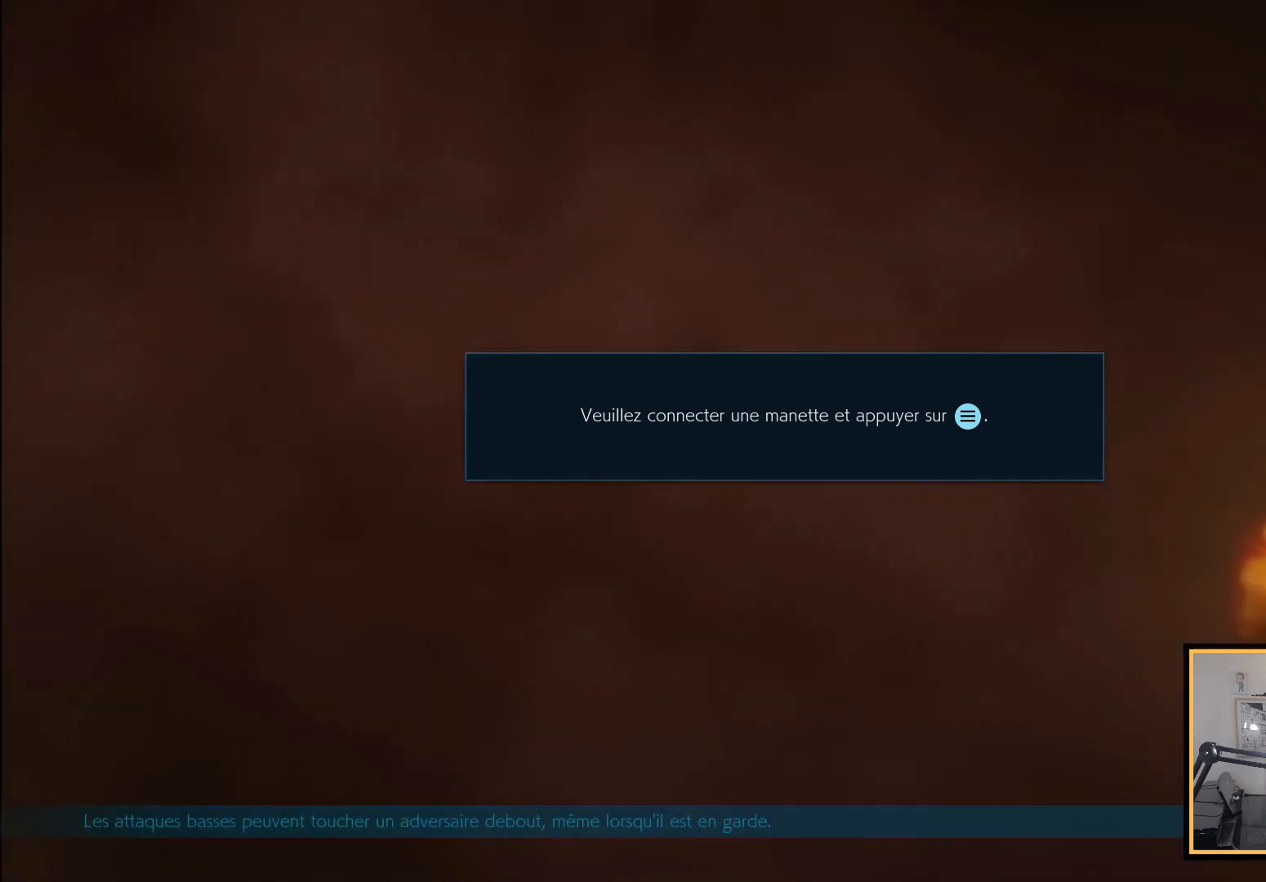
Gameplay with a controller (PlayStation layout); each line is a JSON object with the inputs held at the frame after it. "events" lists button and stick changes between this image and that frame as [ms after this image, input, new state], when the widget could be followed in between.
{"buttons": [], "left_stick": "center", "right_stick": "center", "events": []}
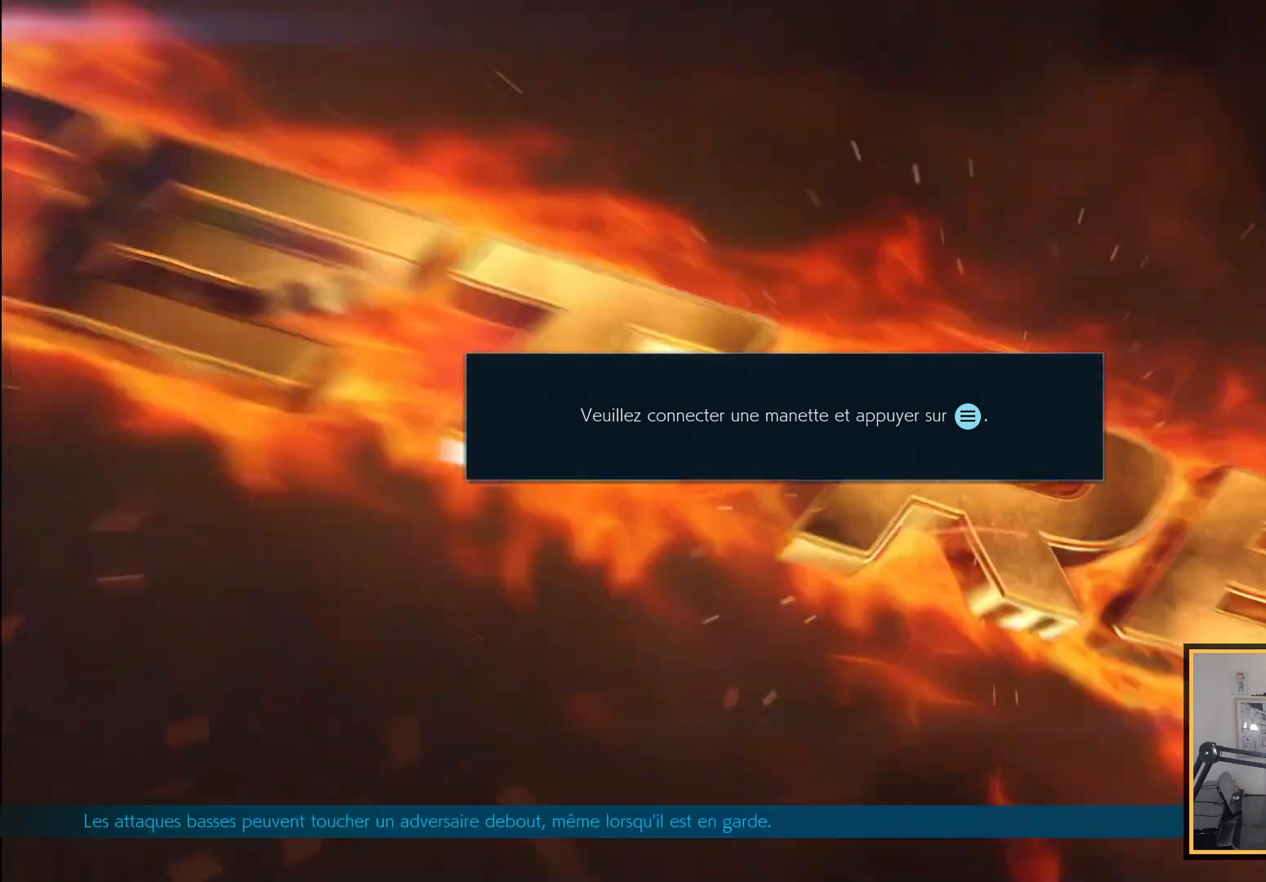
{"buttons": [], "left_stick": "center", "right_stick": "center", "events": []}
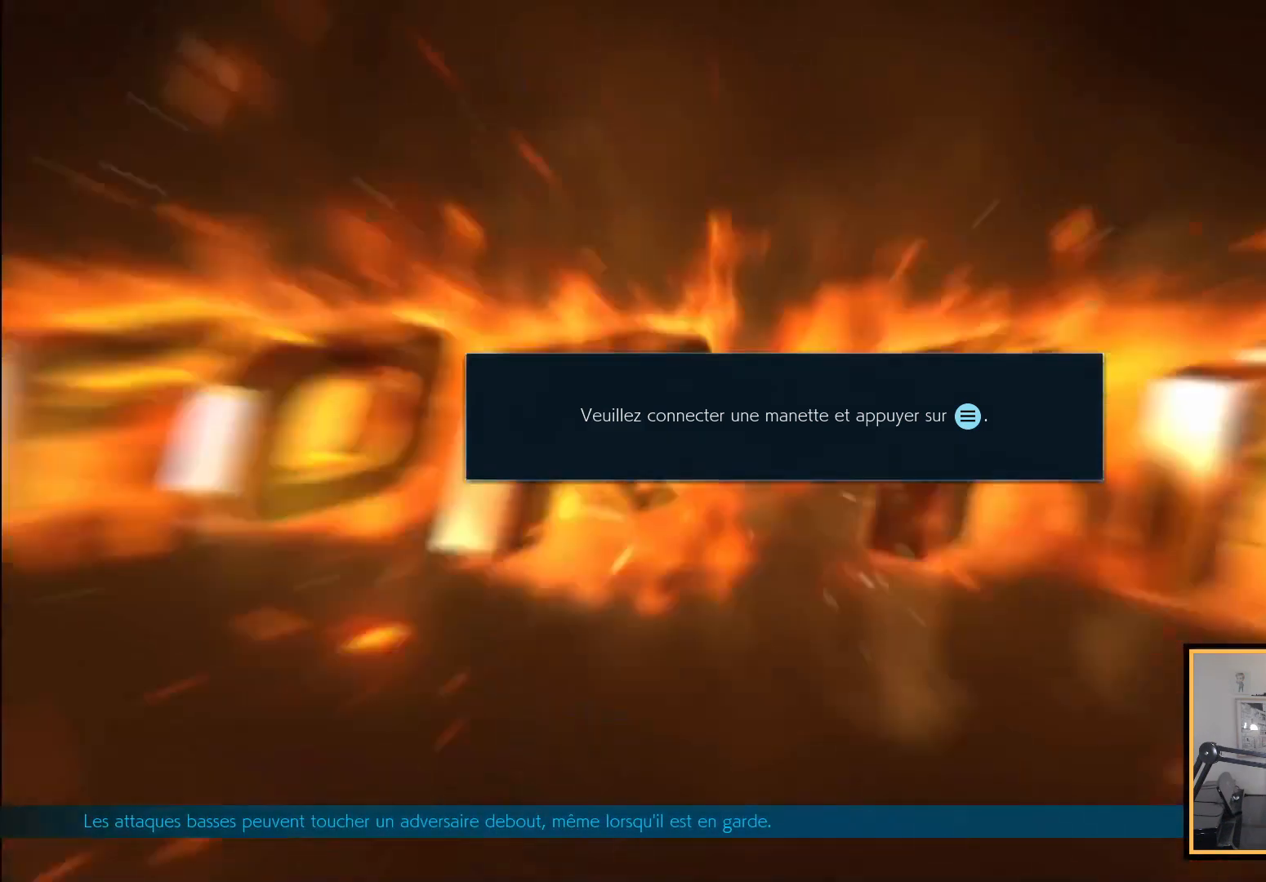
{"buttons": ["START"], "left_stick": "center", "right_stick": "center", "events": [[67, "START", "down"], [233, "START", "up"], [400, "START", "down"]]}
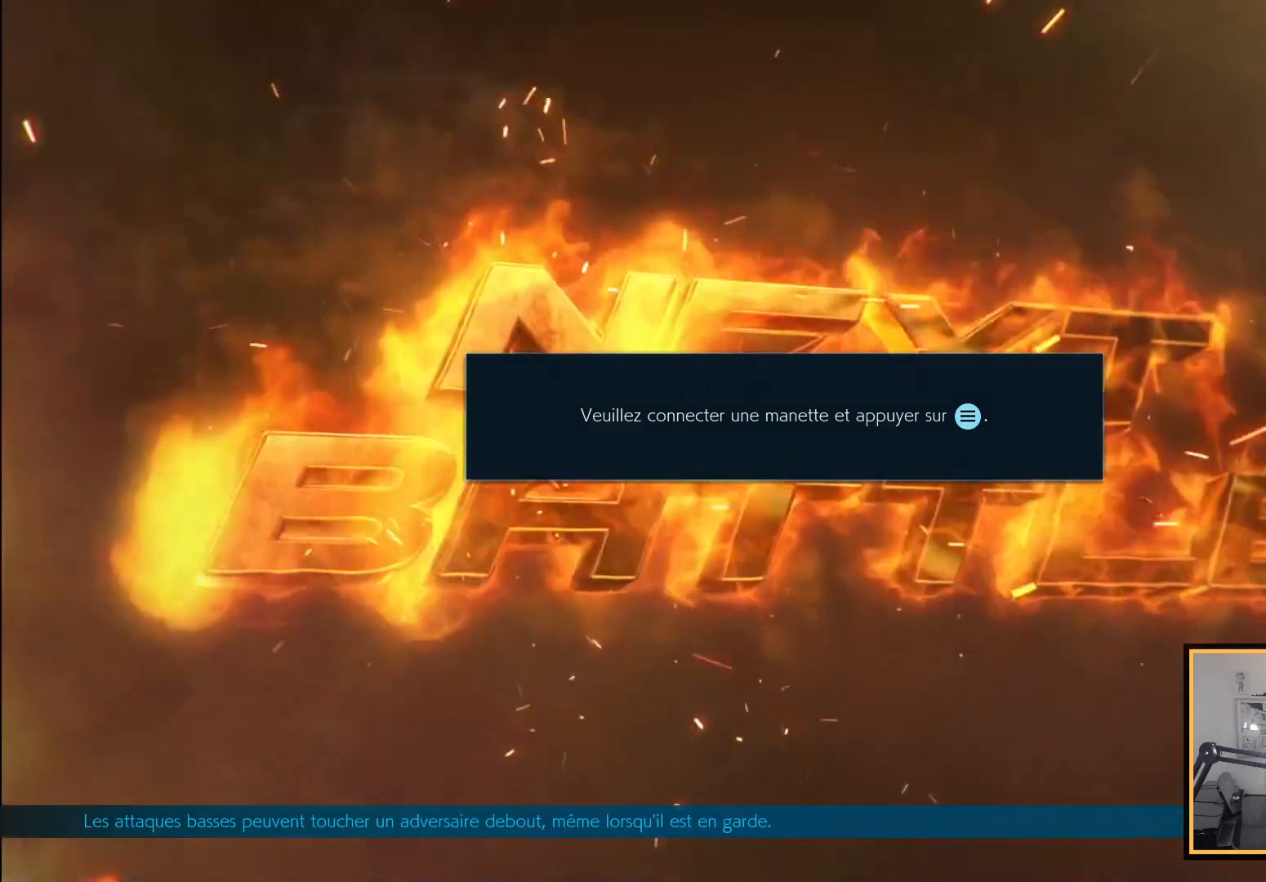
{"buttons": [], "left_stick": "center", "right_stick": "center", "events": [[17, "START", "up"], [283, "START", "down"], [417, "START", "up"]]}